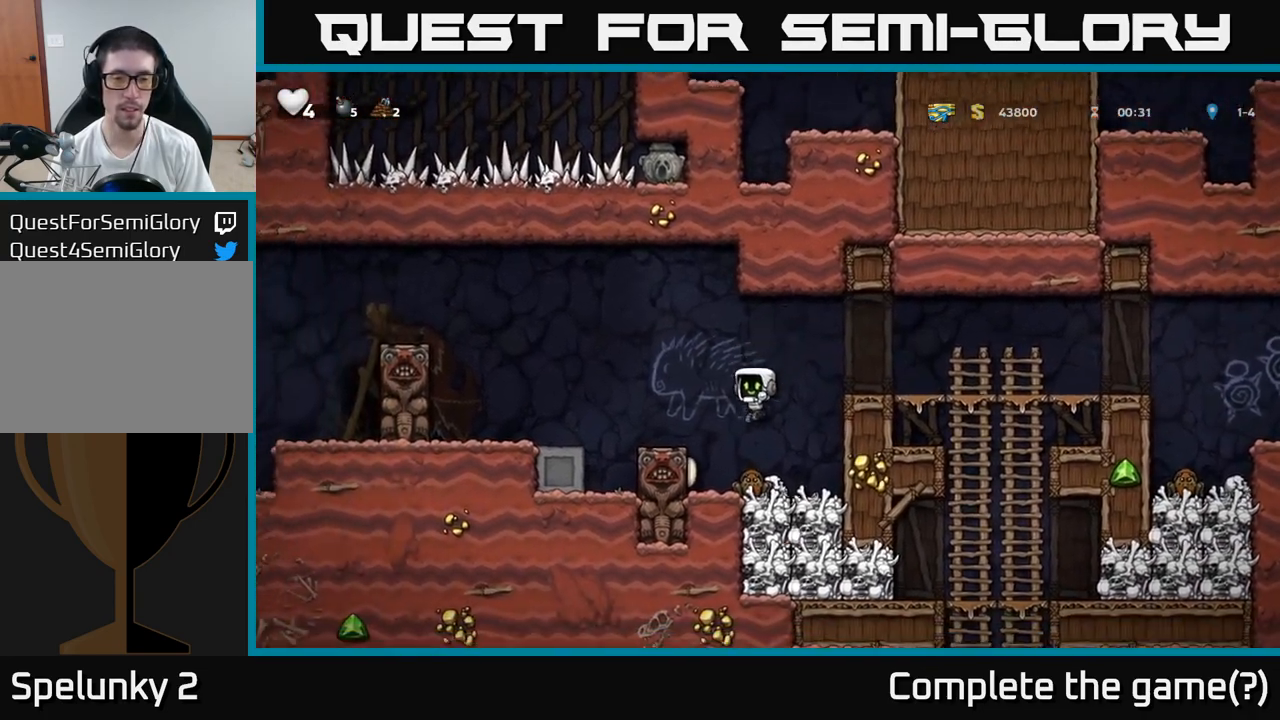
Gameplay with a controller (Xbox layout); each line is a JSON object with the inputs held at the frame after it. "events" lists button and stick changes between this image and that frame as [ms after this image, input, new state], when the widget could be followed in between. Not read: right_stick.
{"buttons": [], "left_stick": "right", "events": [[350, "A", "up"]]}
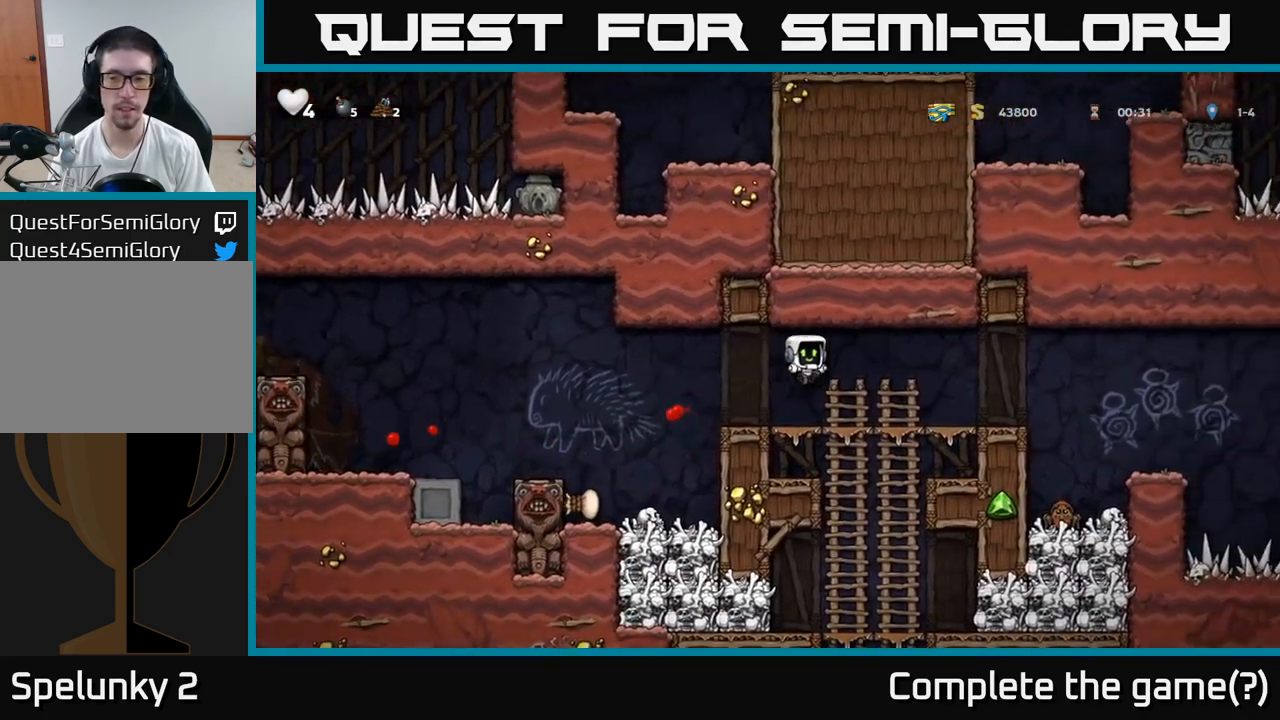
{"buttons": [], "left_stick": "center", "events": [[317, "left_stick", "center"]]}
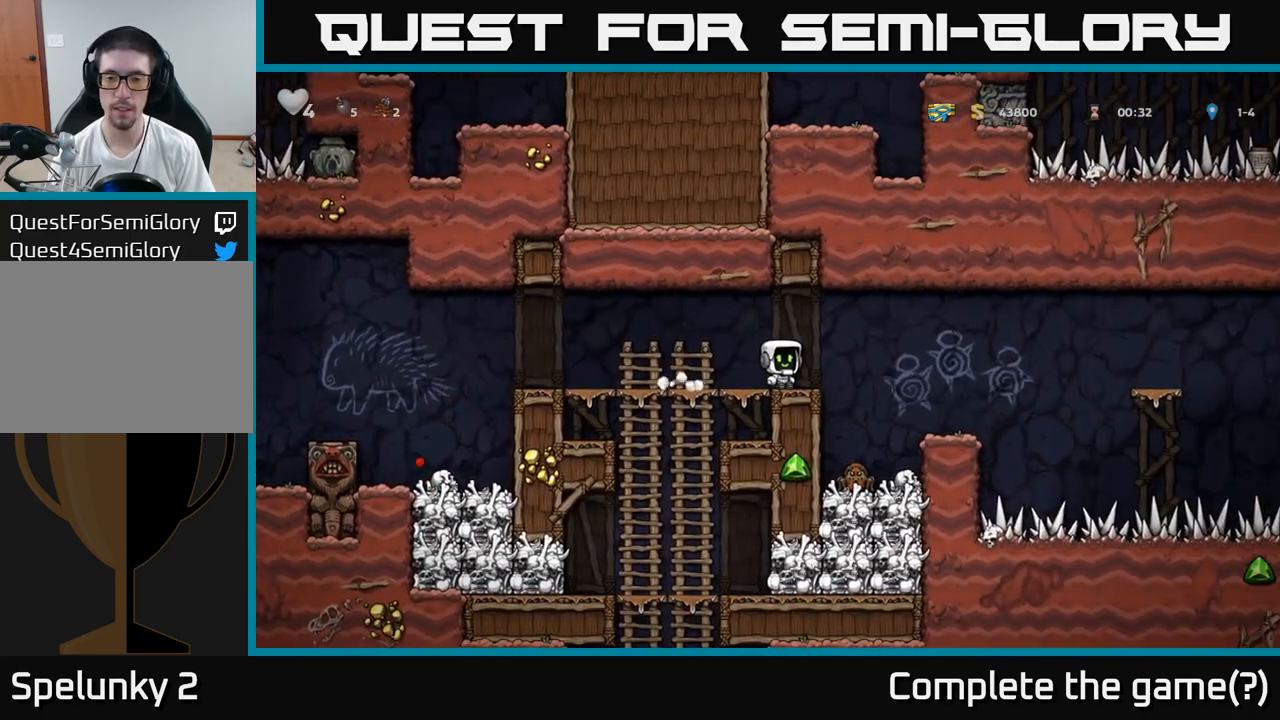
{"buttons": [], "left_stick": "center", "events": []}
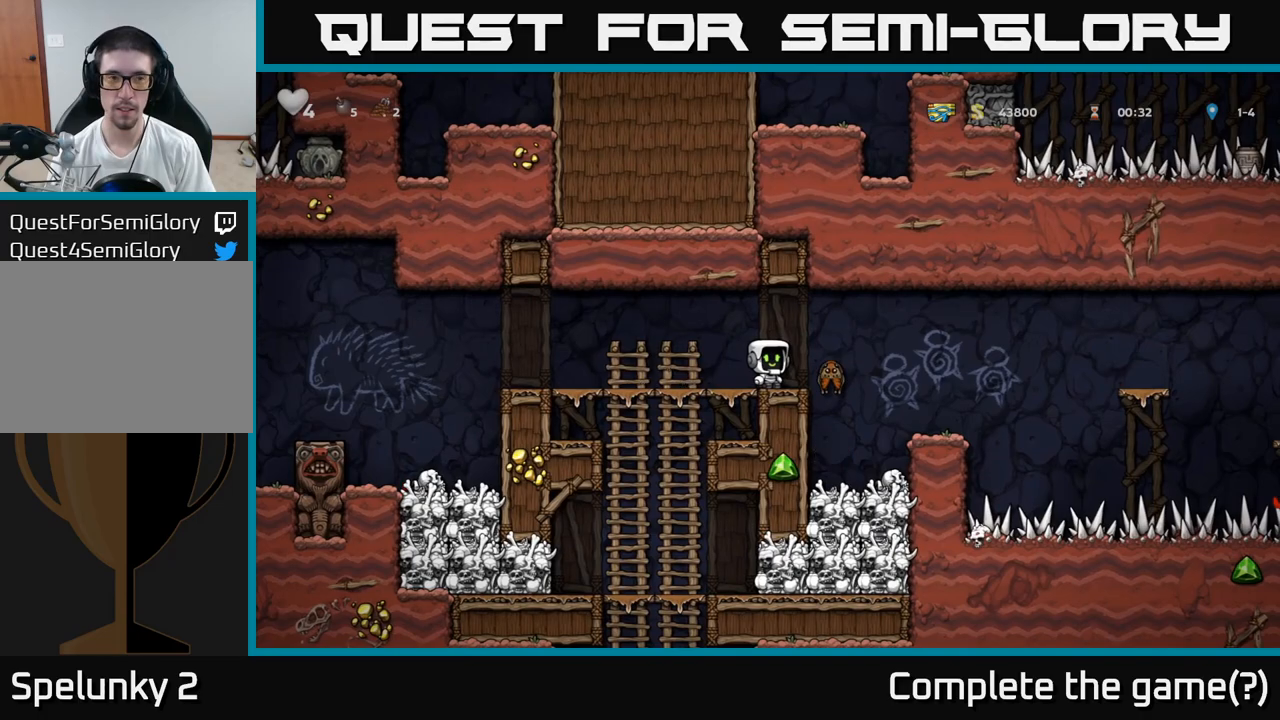
{"buttons": [], "left_stick": "center", "events": [[200, "A", "down"], [200, "left_stick", "right"], [267, "A", "up"], [400, "left_stick", "center"]]}
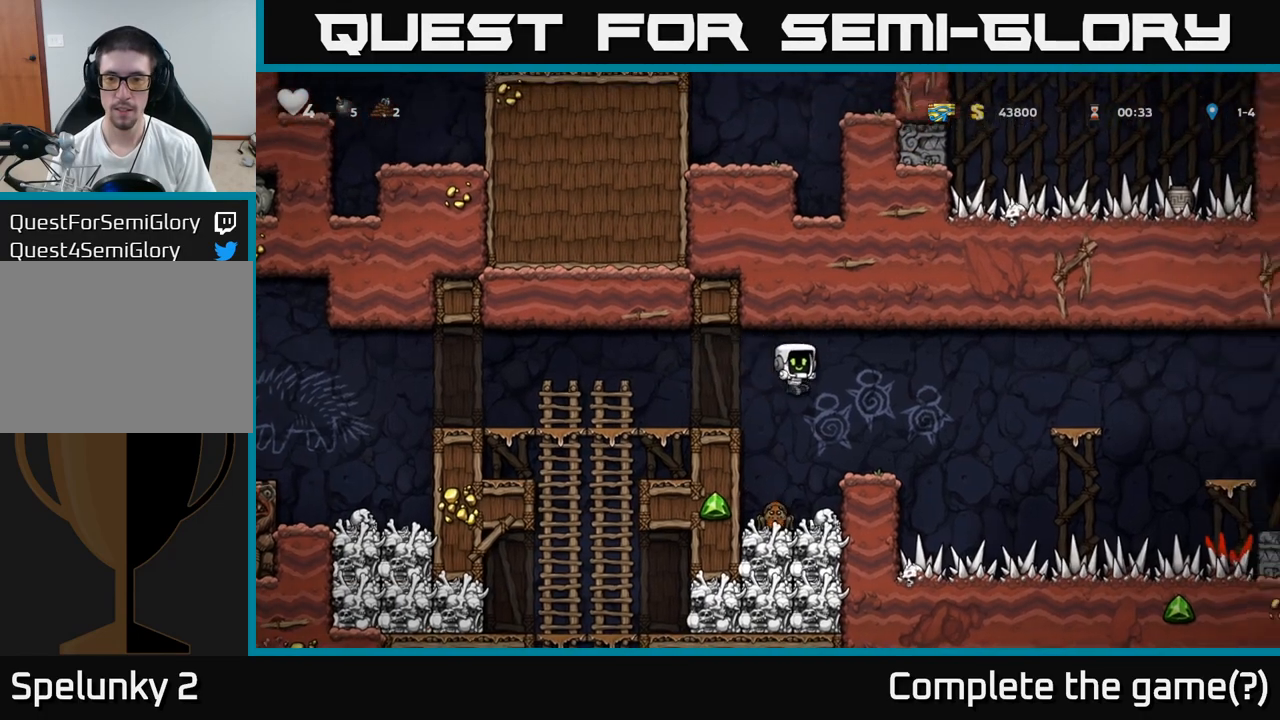
{"buttons": [], "left_stick": "center", "events": []}
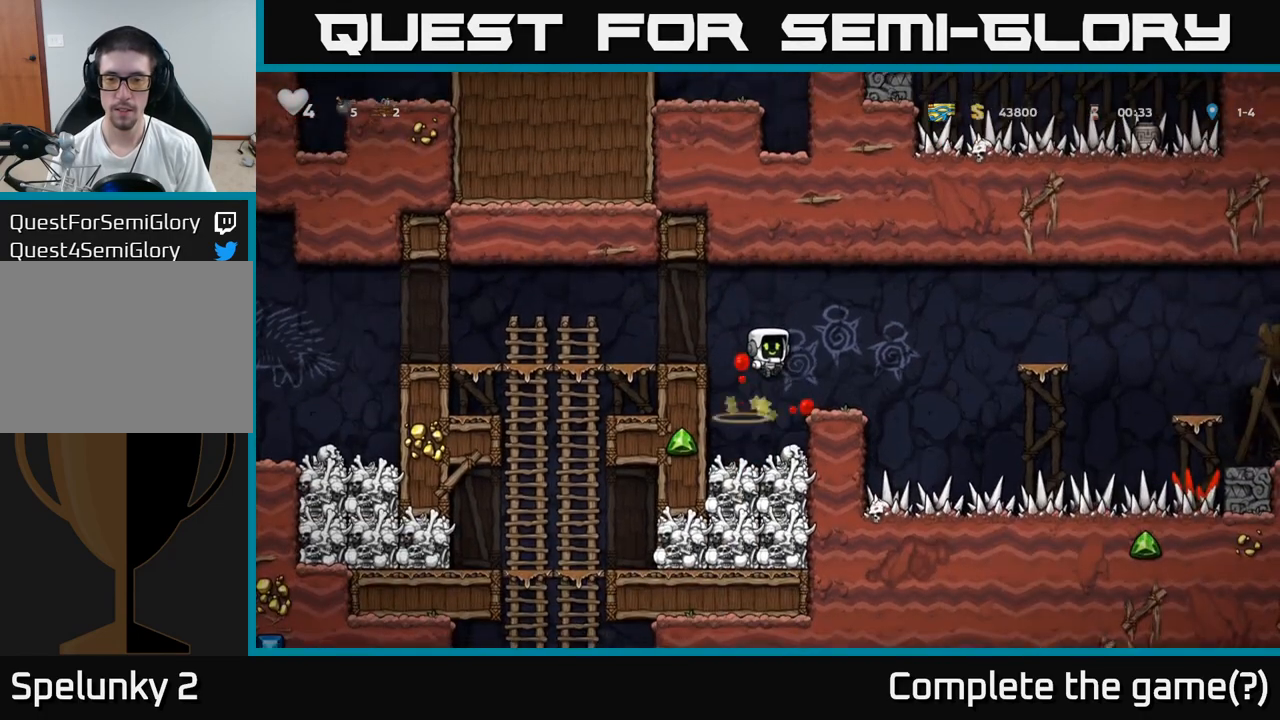
{"buttons": ["X"], "left_stick": "down", "events": [[267, "left_stick", "right"], [367, "left_stick", "down"], [467, "X", "down"]]}
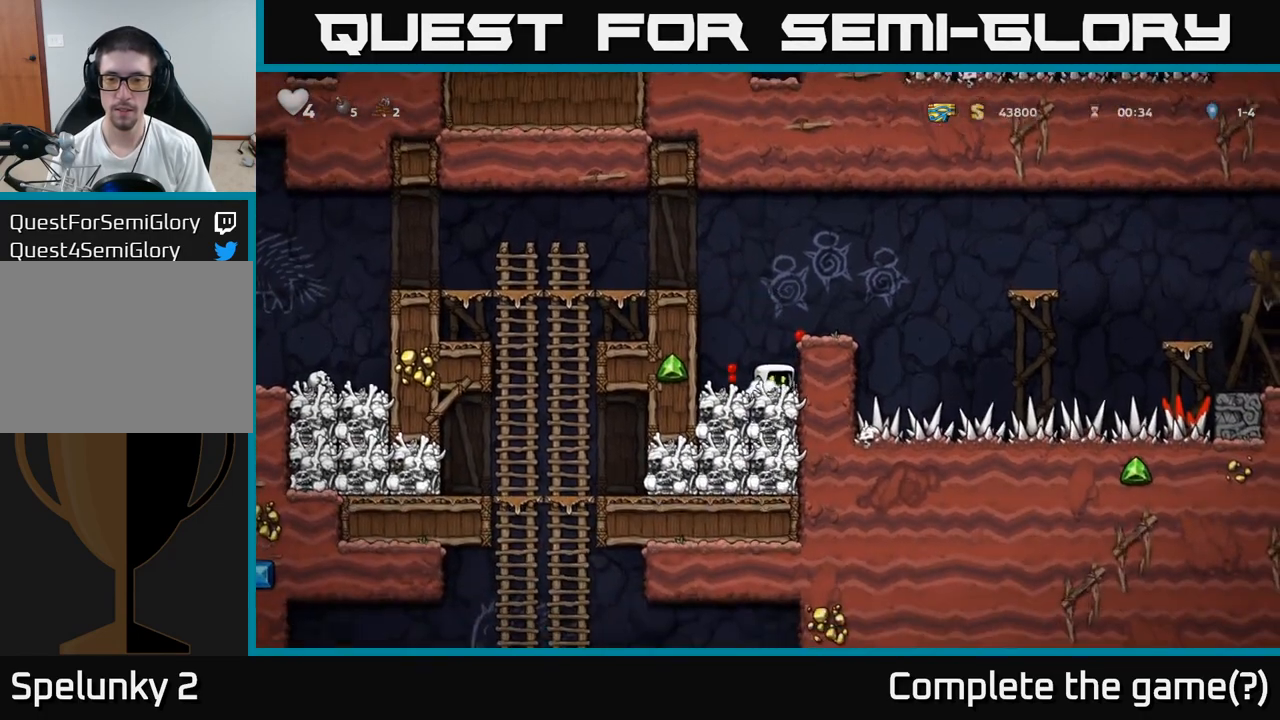
{"buttons": ["A"], "left_stick": "left", "events": [[50, "X", "up"], [117, "left_stick", "left"], [133, "A", "down"], [317, "A", "up"], [433, "A", "down"]]}
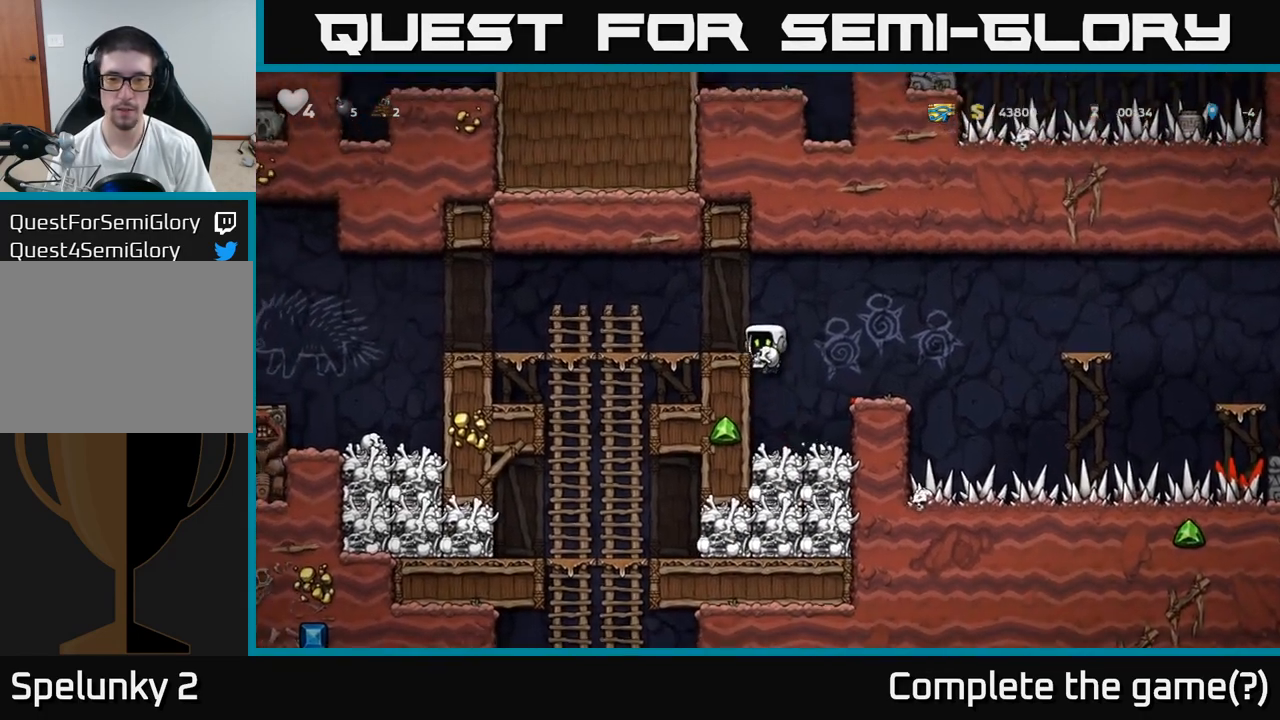
{"buttons": ["A"], "left_stick": "down", "events": [[83, "A", "up"], [167, "left_stick", "up-left"], [367, "left_stick", "down"], [400, "A", "down"]]}
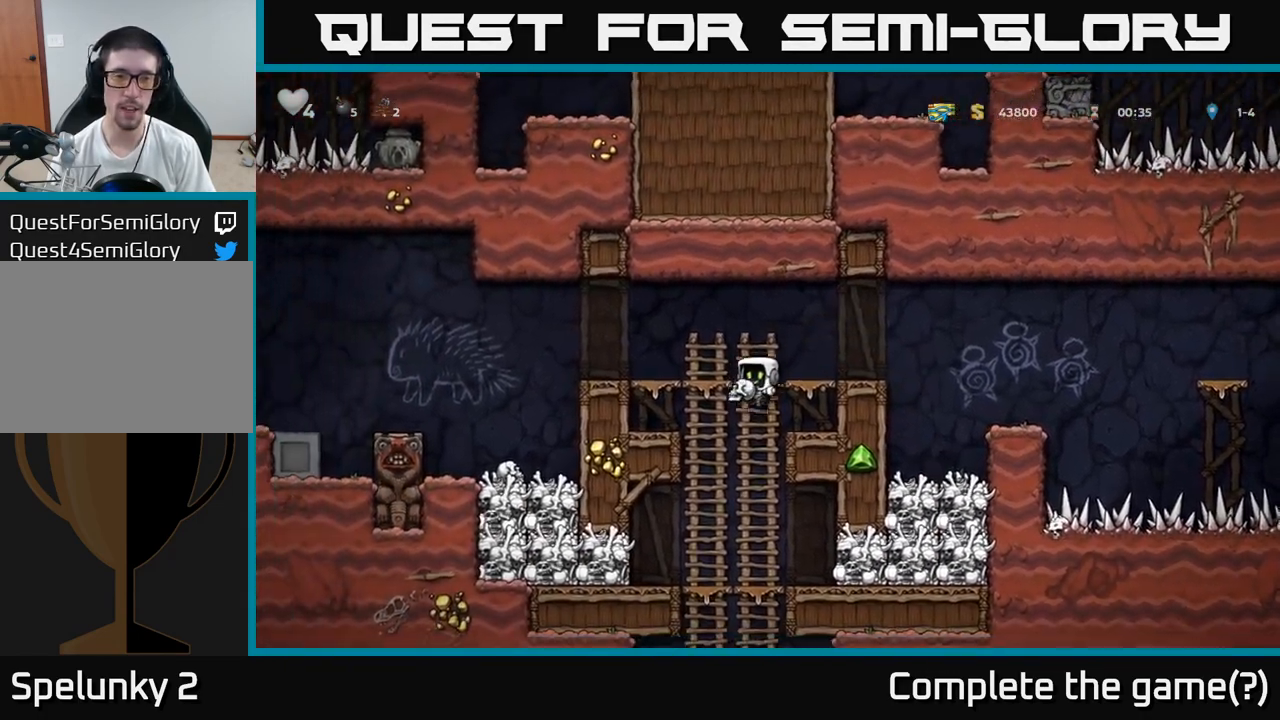
{"buttons": [], "left_stick": "down", "events": [[33, "A", "up"], [167, "left_stick", "up"], [300, "left_stick", "down"], [350, "A", "down"], [483, "A", "up"]]}
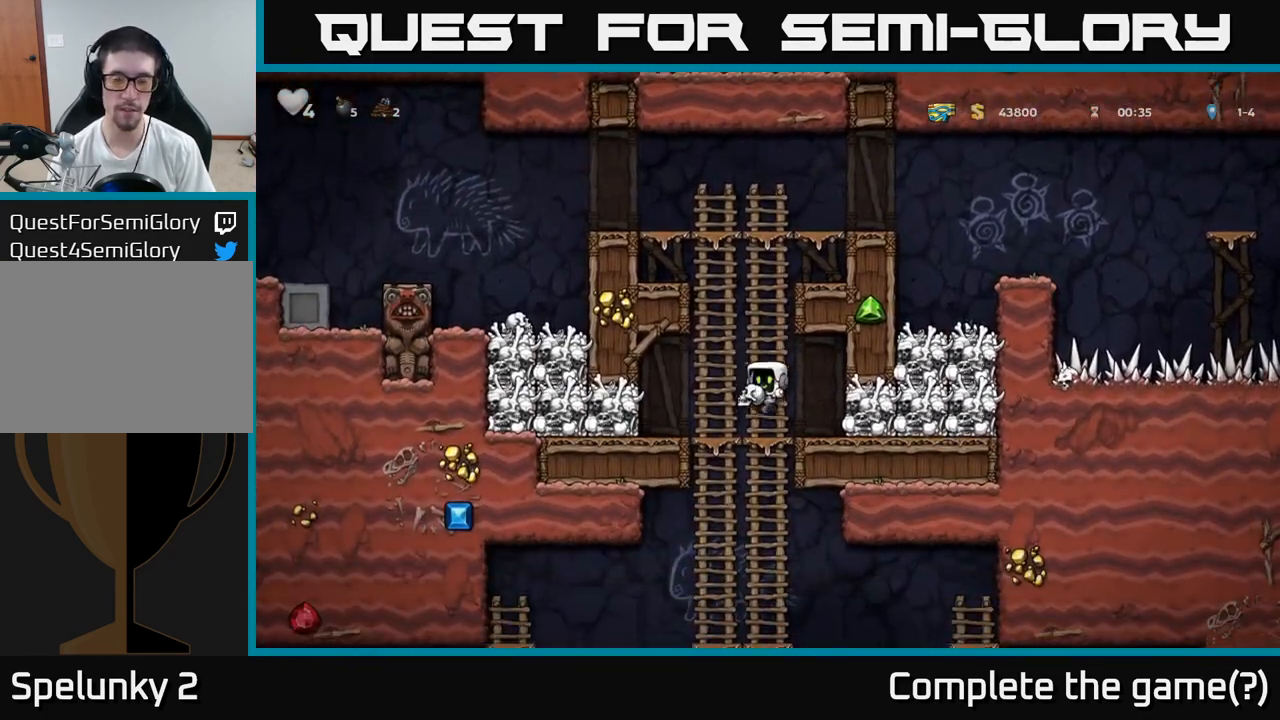
{"buttons": [], "left_stick": "down", "events": [[217, "left_stick", "up"], [367, "left_stick", "down"]]}
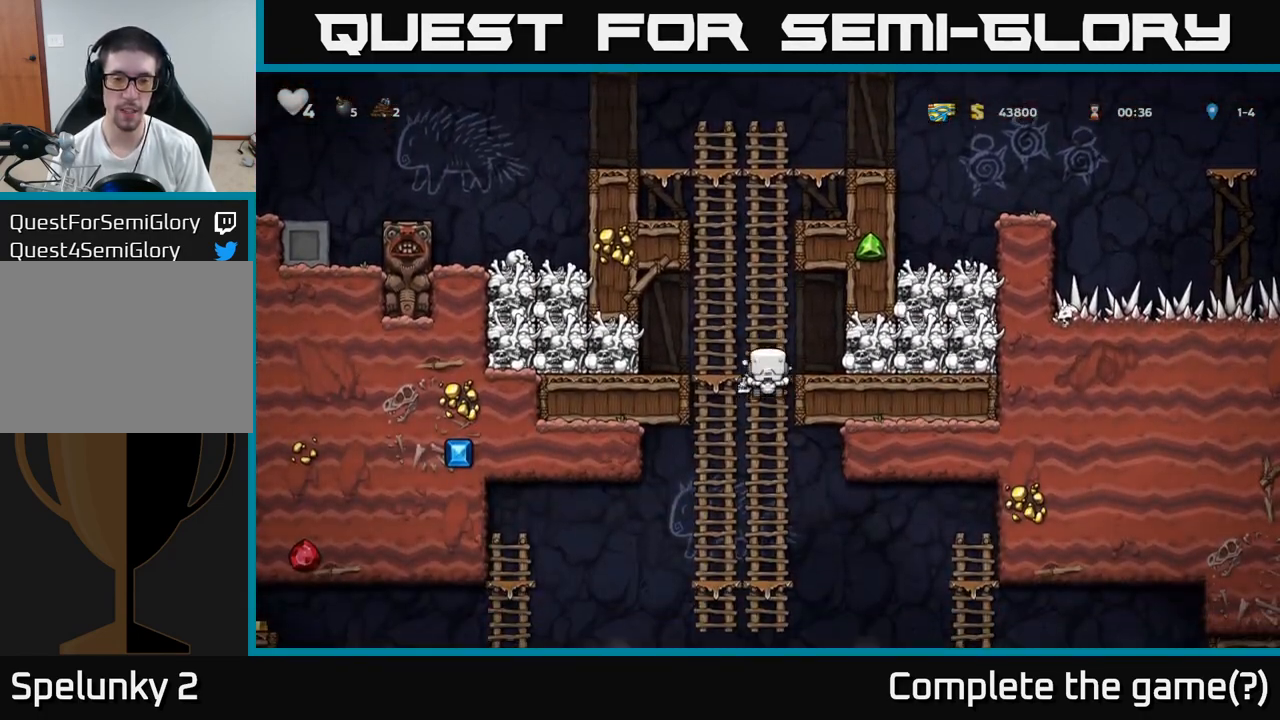
{"buttons": [], "left_stick": "up", "events": [[83, "A", "down"], [200, "A", "up"], [300, "left_stick", "up"]]}
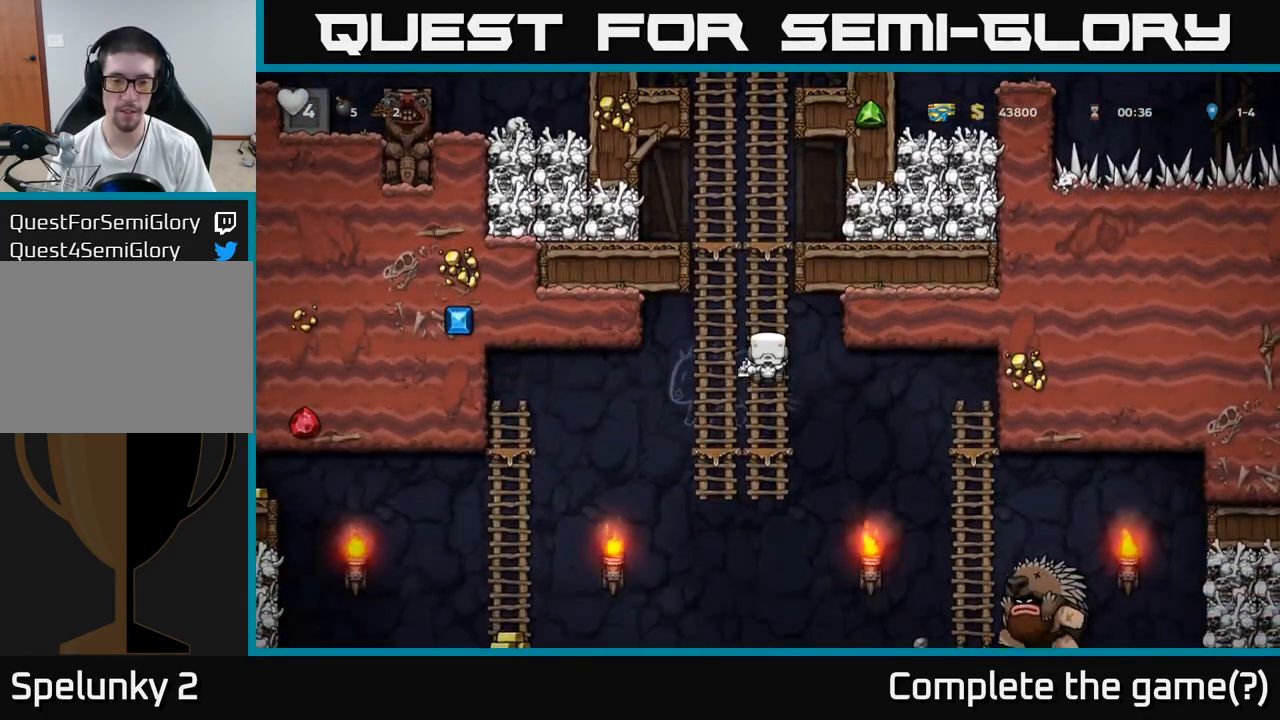
{"buttons": [], "left_stick": "left", "events": [[100, "left_stick", "down-left"], [200, "left_stick", "down"], [233, "A", "down"], [367, "A", "up"], [367, "left_stick", "left"]]}
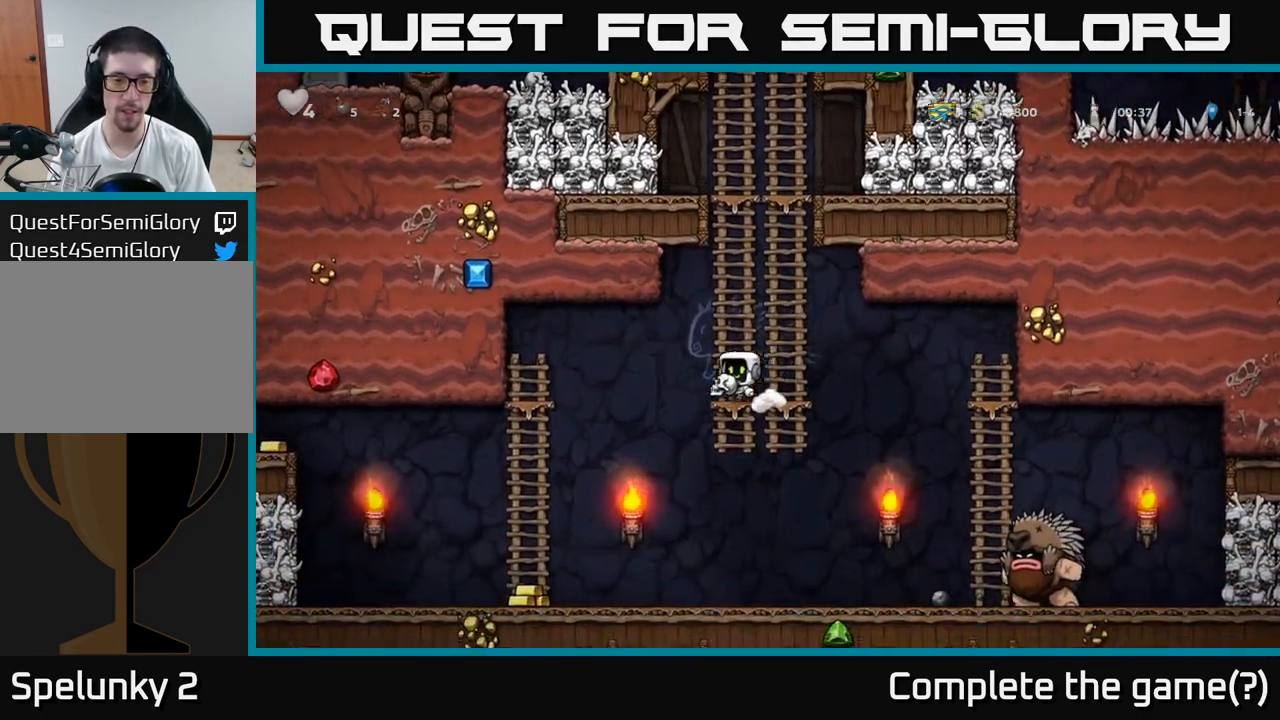
{"buttons": [], "left_stick": "center", "events": [[433, "left_stick", "center"]]}
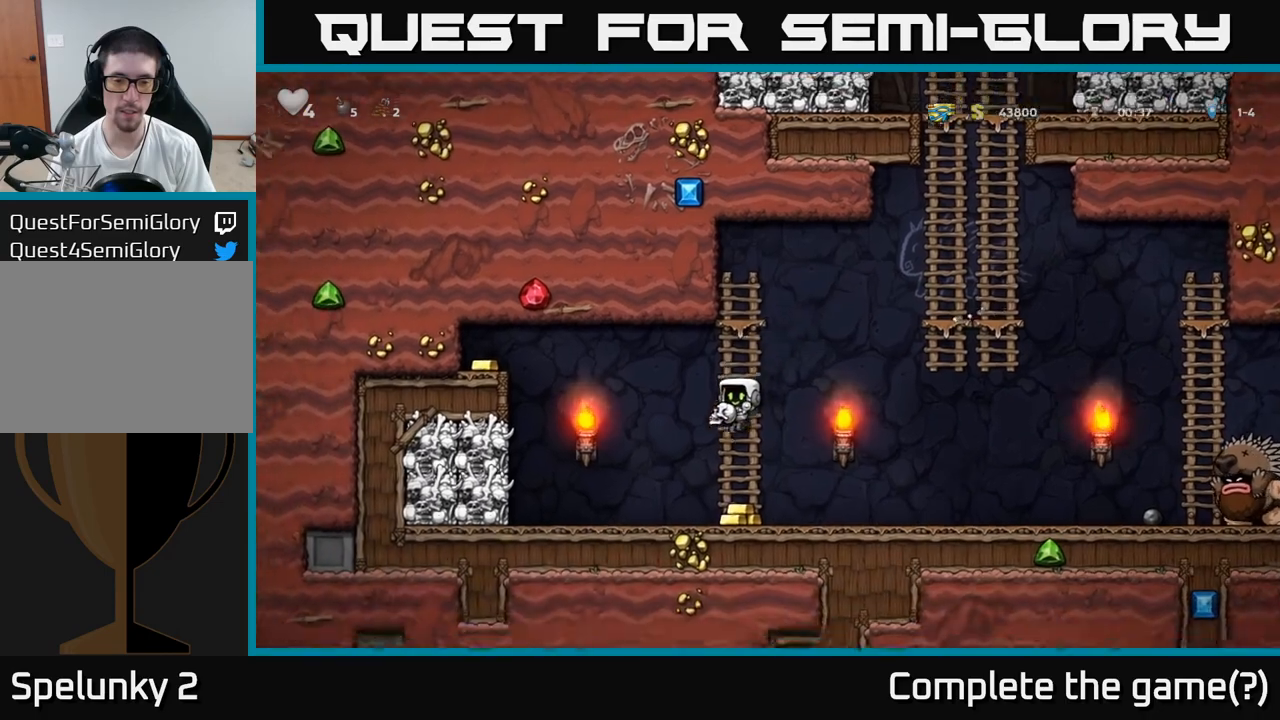
{"buttons": [], "left_stick": "left", "events": [[67, "left_stick", "right"], [367, "left_stick", "left"]]}
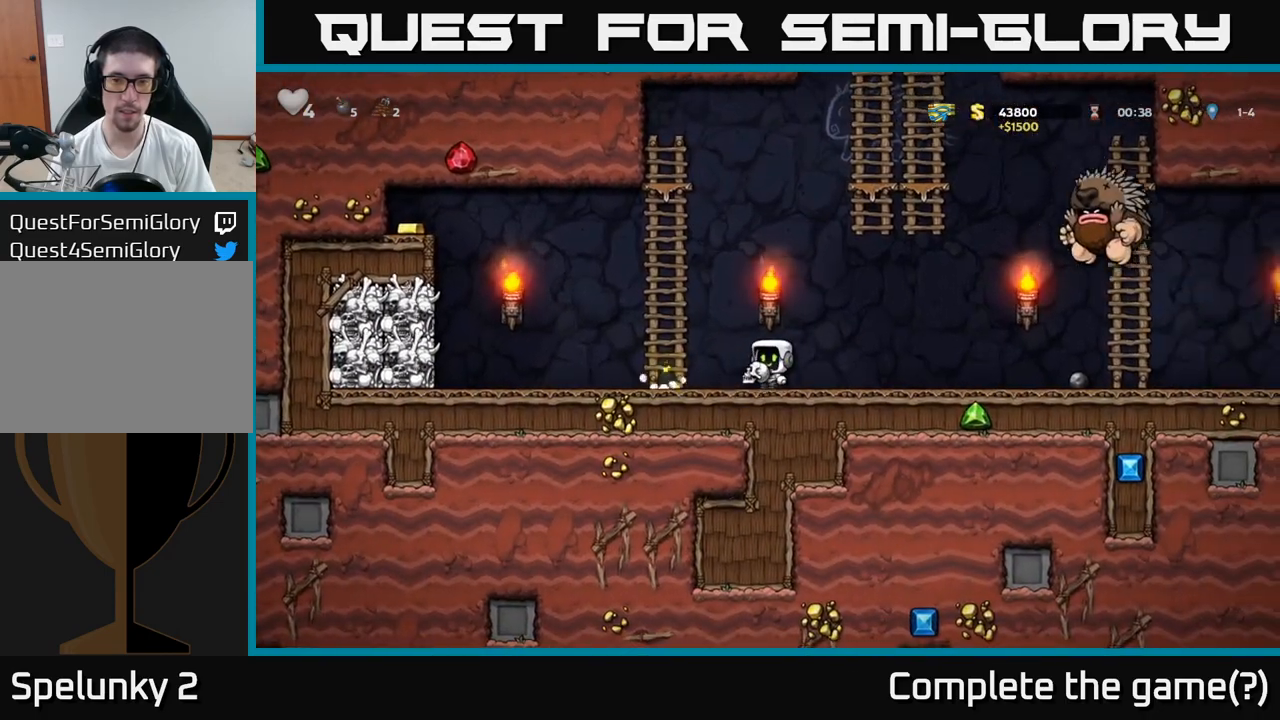
{"buttons": [], "left_stick": "up", "events": [[117, "A", "down"], [167, "left_stick", "up"], [317, "A", "up"]]}
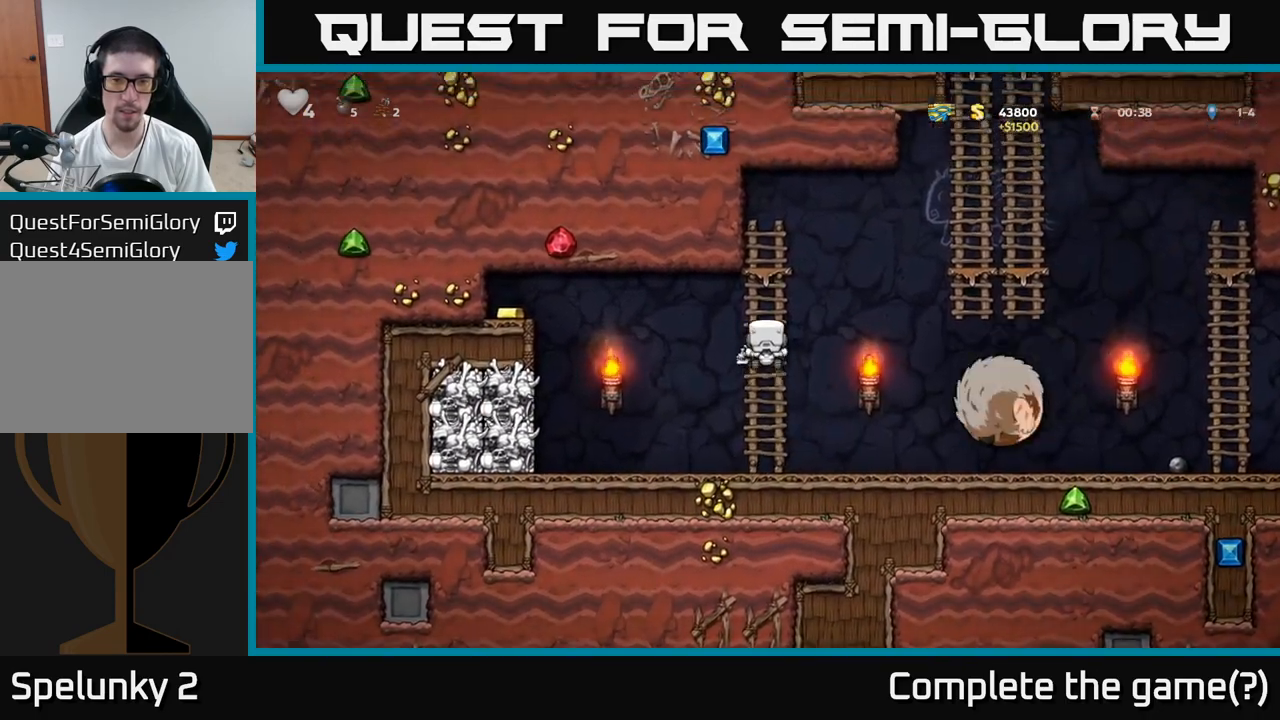
{"buttons": [], "left_stick": "center", "events": [[250, "left_stick", "center"]]}
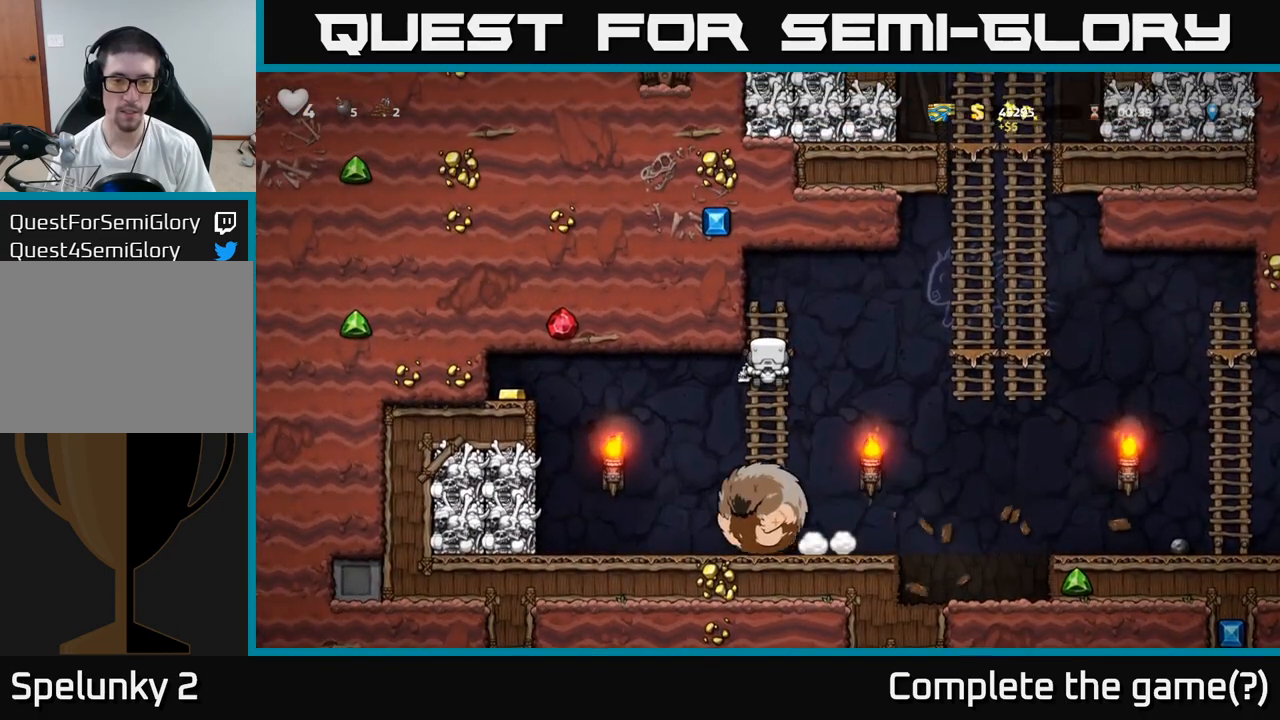
{"buttons": [], "left_stick": "left", "events": [[83, "left_stick", "down"], [133, "A", "down"], [250, "A", "up"], [350, "left_stick", "center"], [433, "left_stick", "left"]]}
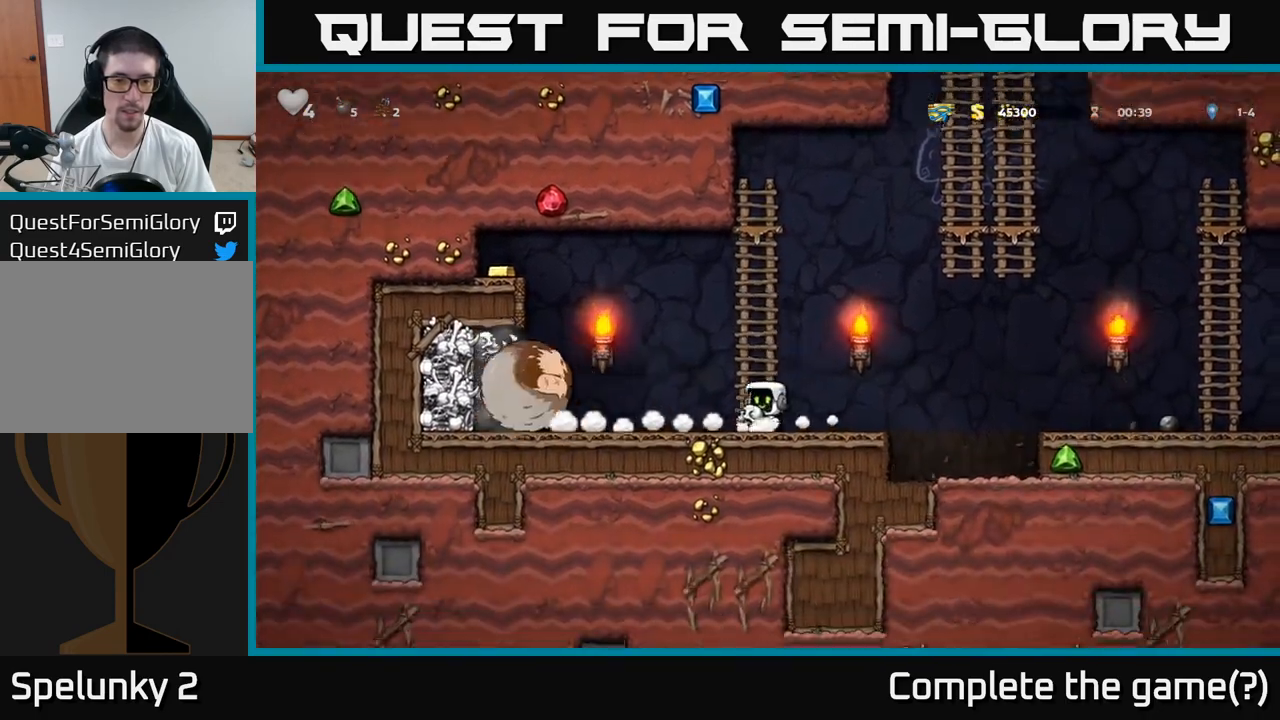
{"buttons": [], "left_stick": "up", "events": [[150, "left_stick", "center"], [250, "left_stick", "right"], [300, "A", "down"], [467, "left_stick", "up"], [500, "A", "up"]]}
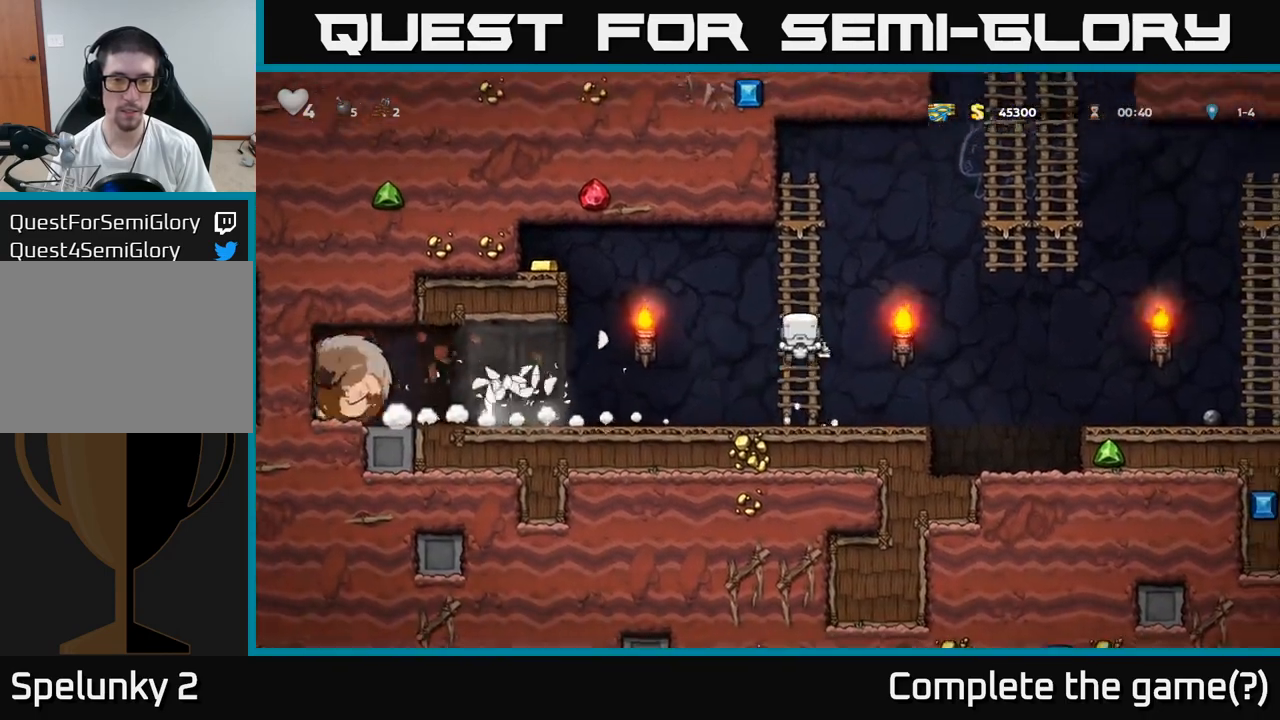
{"buttons": ["A"], "left_stick": "left", "events": [[100, "left_stick", "left"], [150, "A", "down"]]}
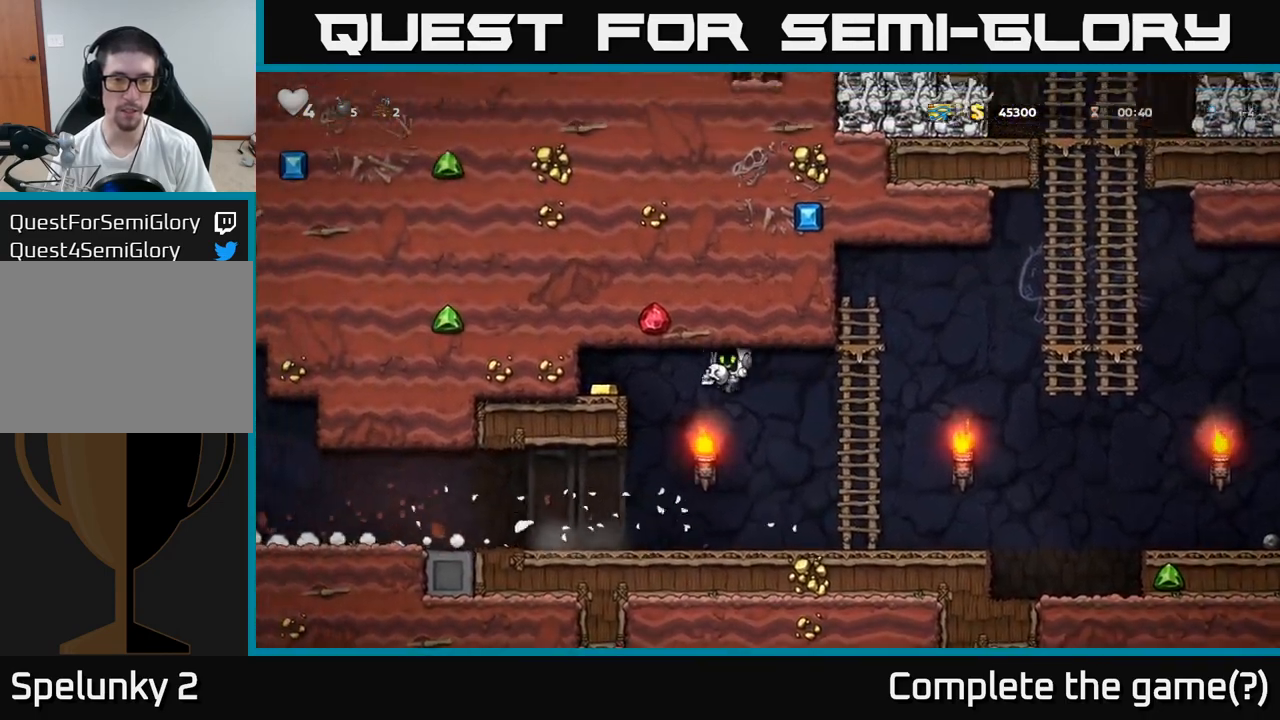
{"buttons": [], "left_stick": "right", "events": [[233, "A", "up"], [333, "left_stick", "center"], [400, "left_stick", "right"]]}
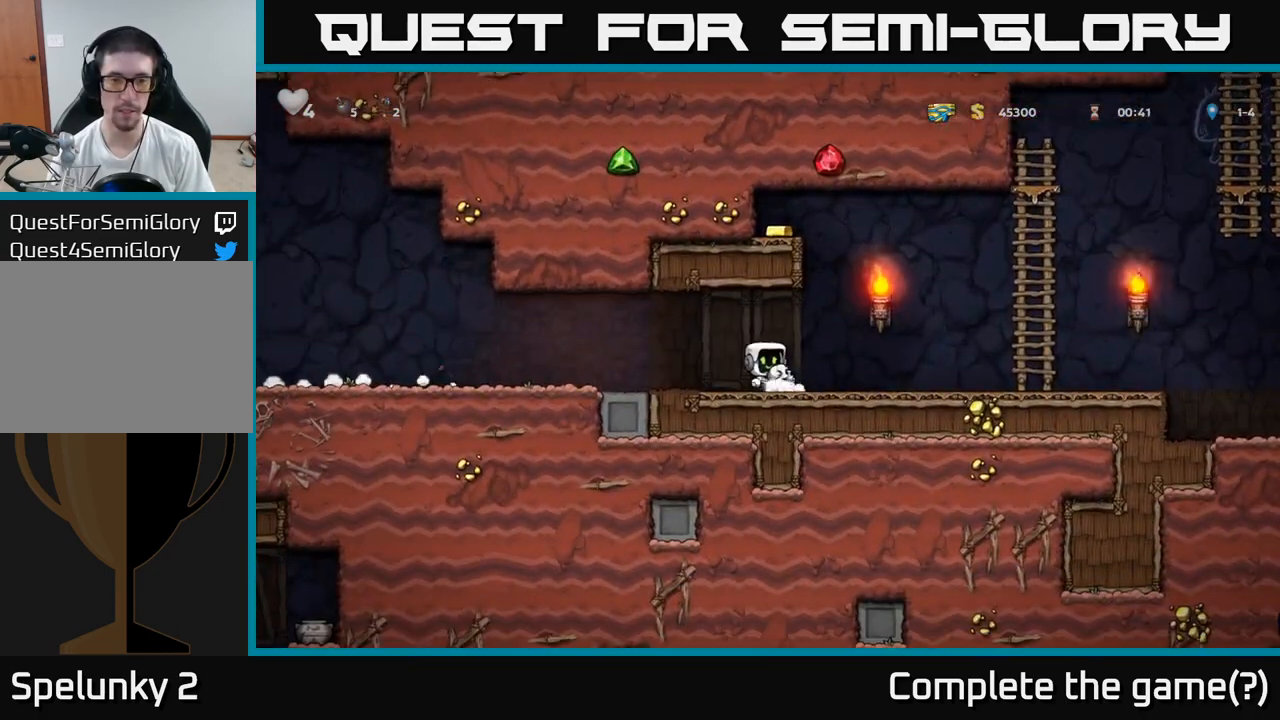
{"buttons": [], "left_stick": "up", "events": [[167, "A", "down"], [467, "A", "up"], [467, "left_stick", "up"]]}
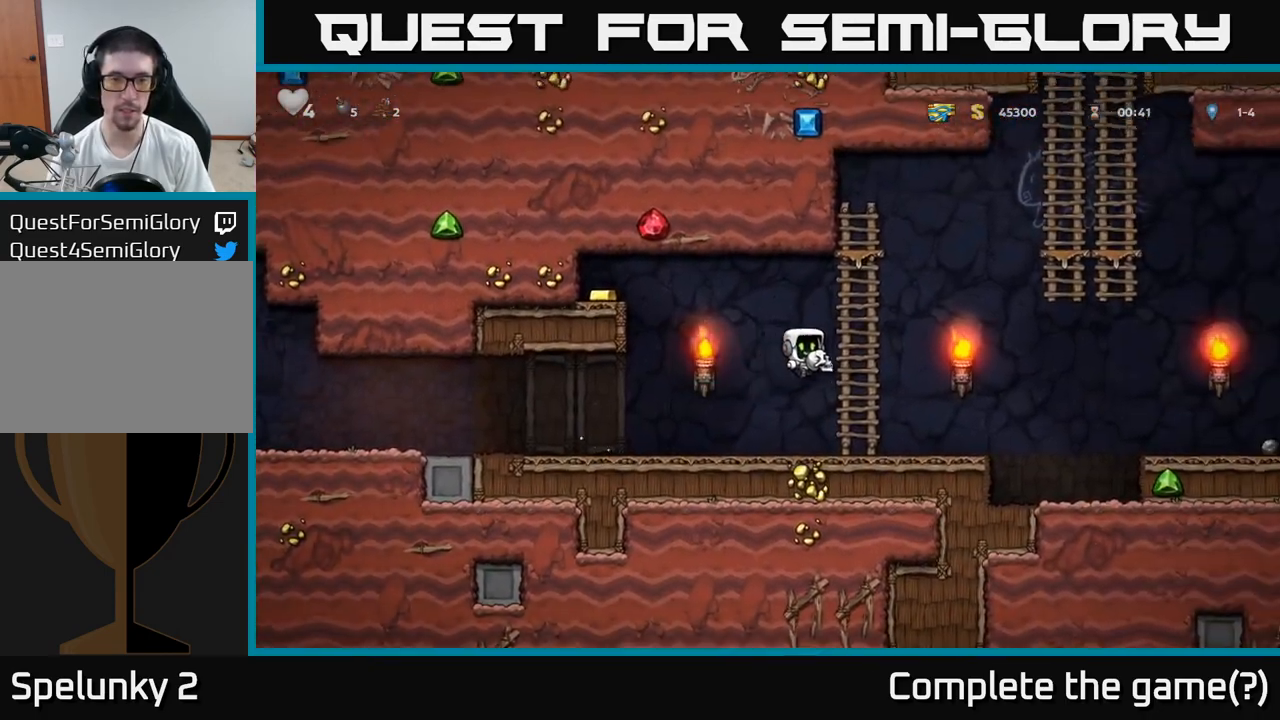
{"buttons": [], "left_stick": "right", "events": [[83, "left_stick", "left"], [133, "A", "down"], [400, "A", "up"], [417, "left_stick", "right"]]}
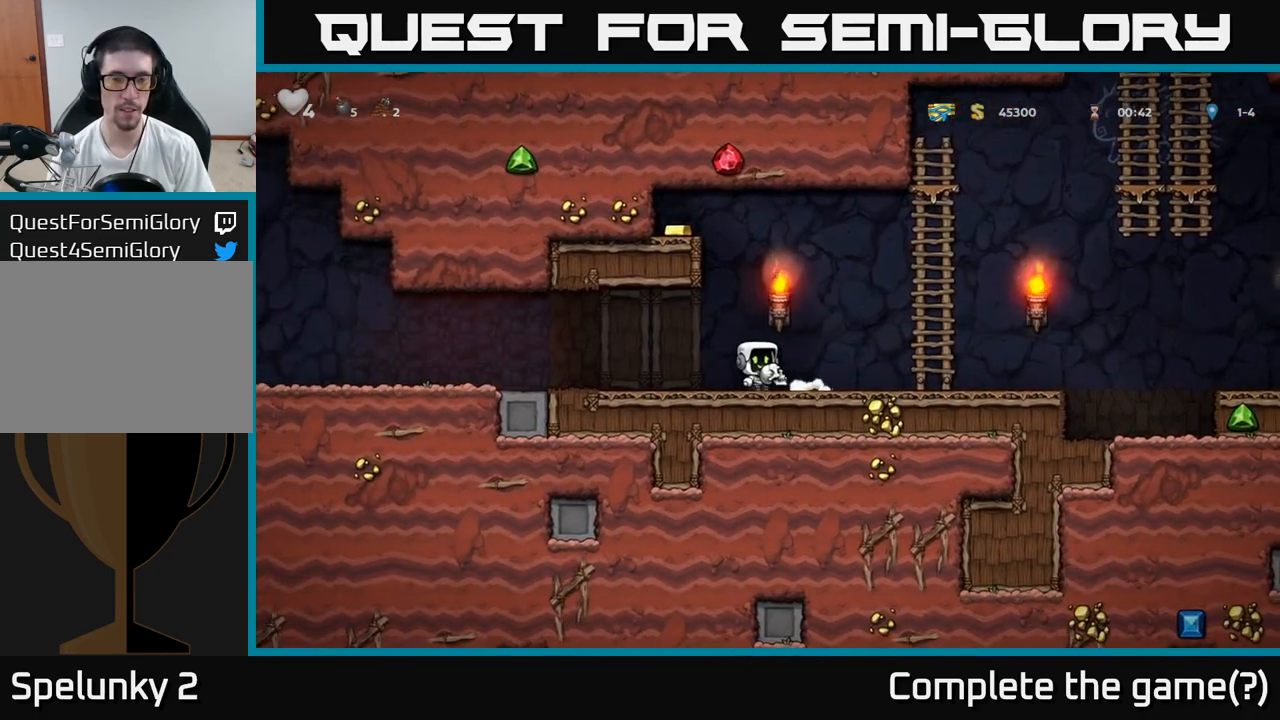
{"buttons": [], "left_stick": "left", "events": [[17, "left_stick", "center"], [117, "left_stick", "left"]]}
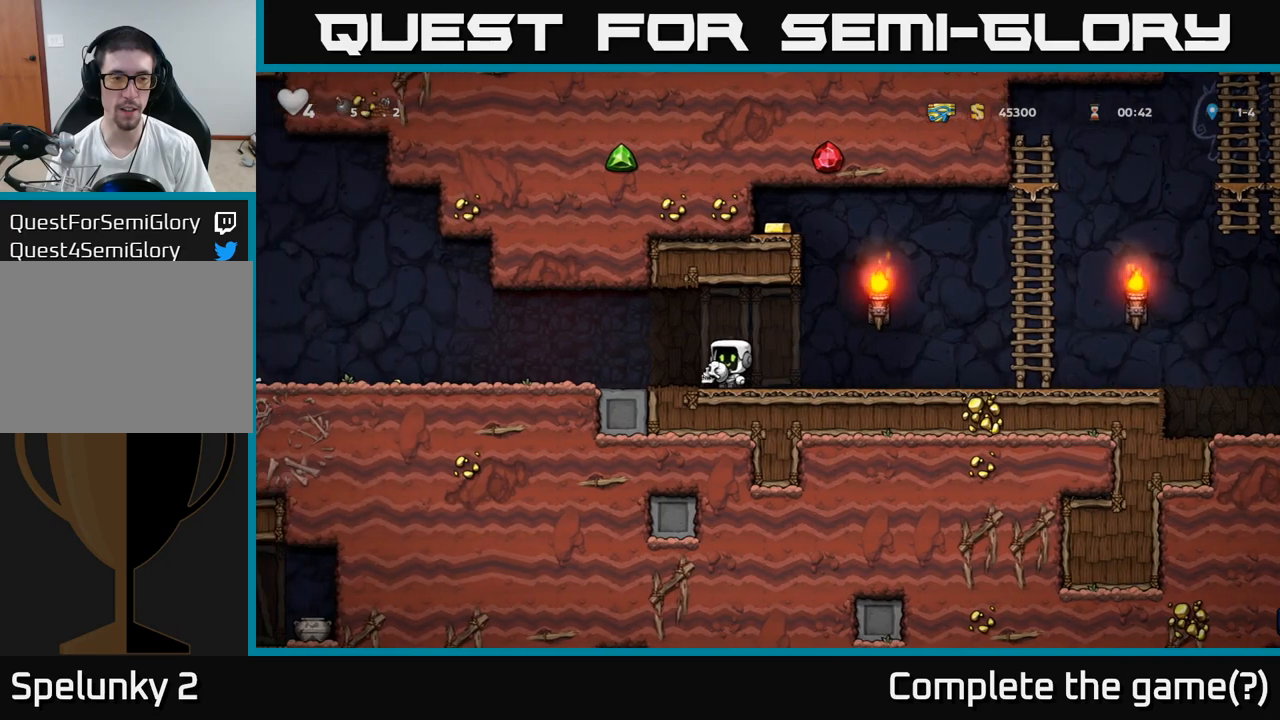
{"buttons": [], "left_stick": "left", "events": []}
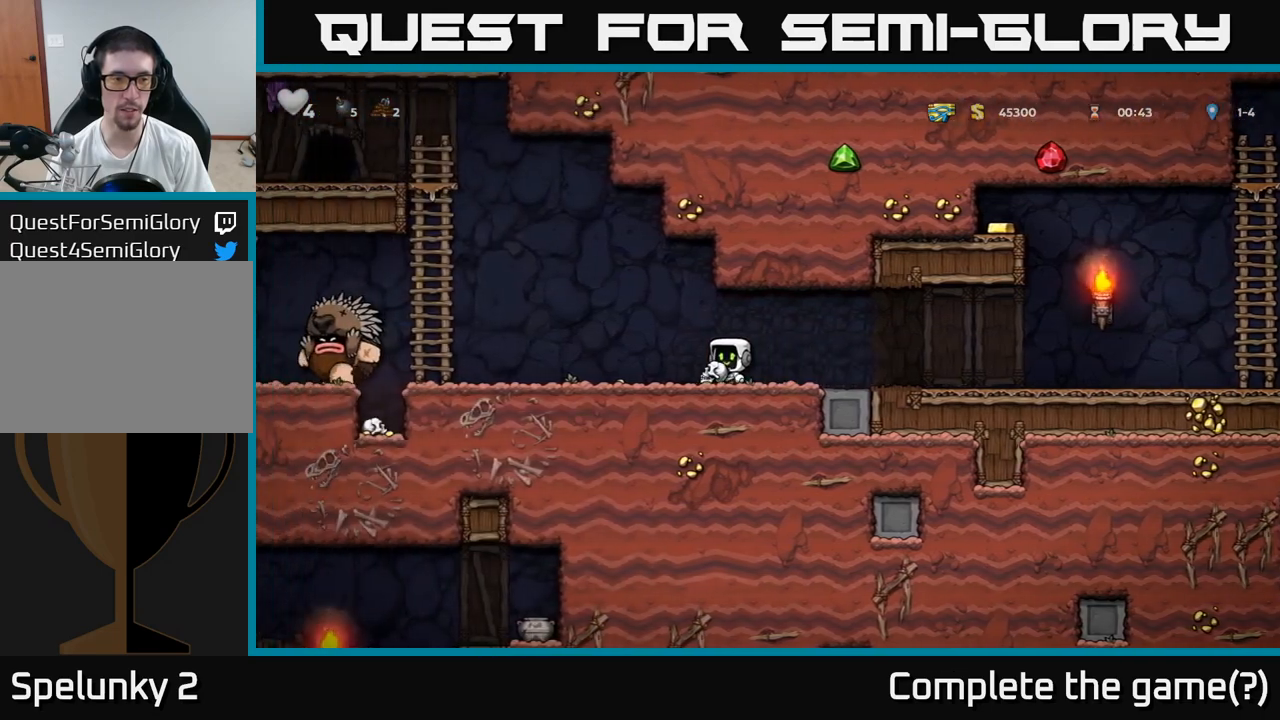
{"buttons": [], "left_stick": "right", "events": [[83, "X", "down"], [167, "X", "up"], [367, "left_stick", "right"]]}
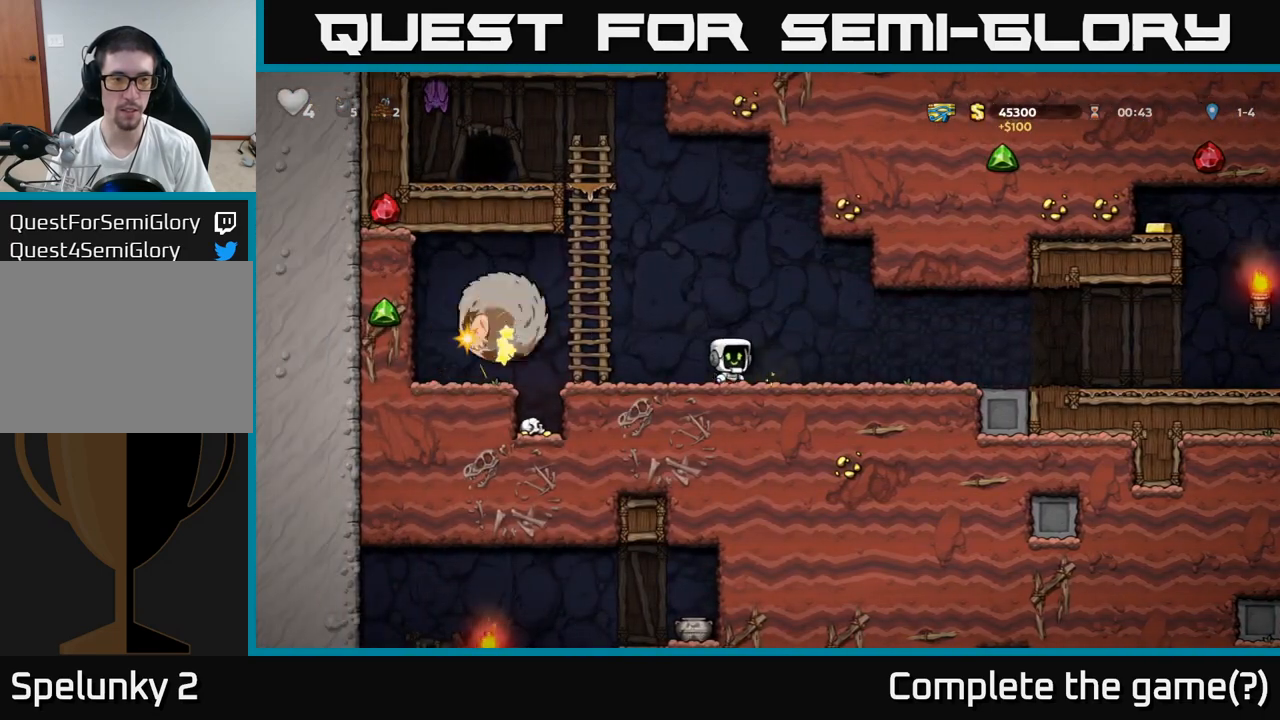
{"buttons": [], "left_stick": "right", "events": []}
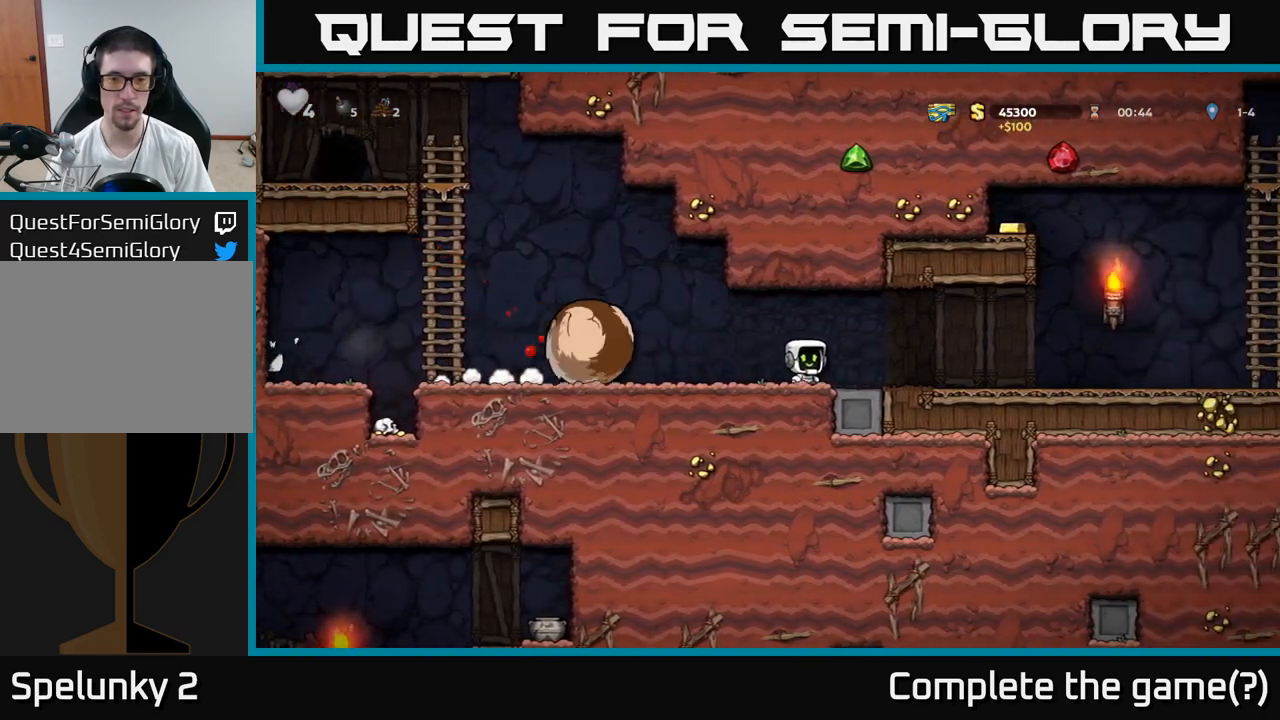
{"buttons": [], "left_stick": "right", "events": []}
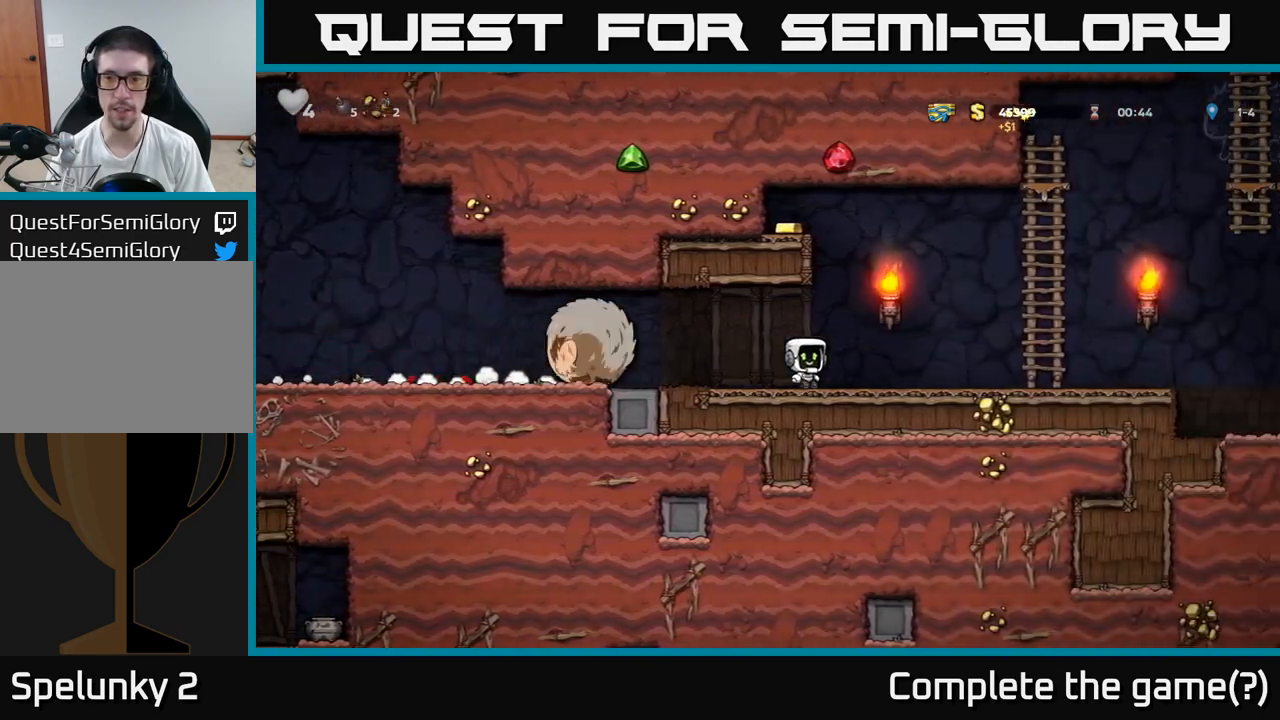
{"buttons": [], "left_stick": "right", "events": []}
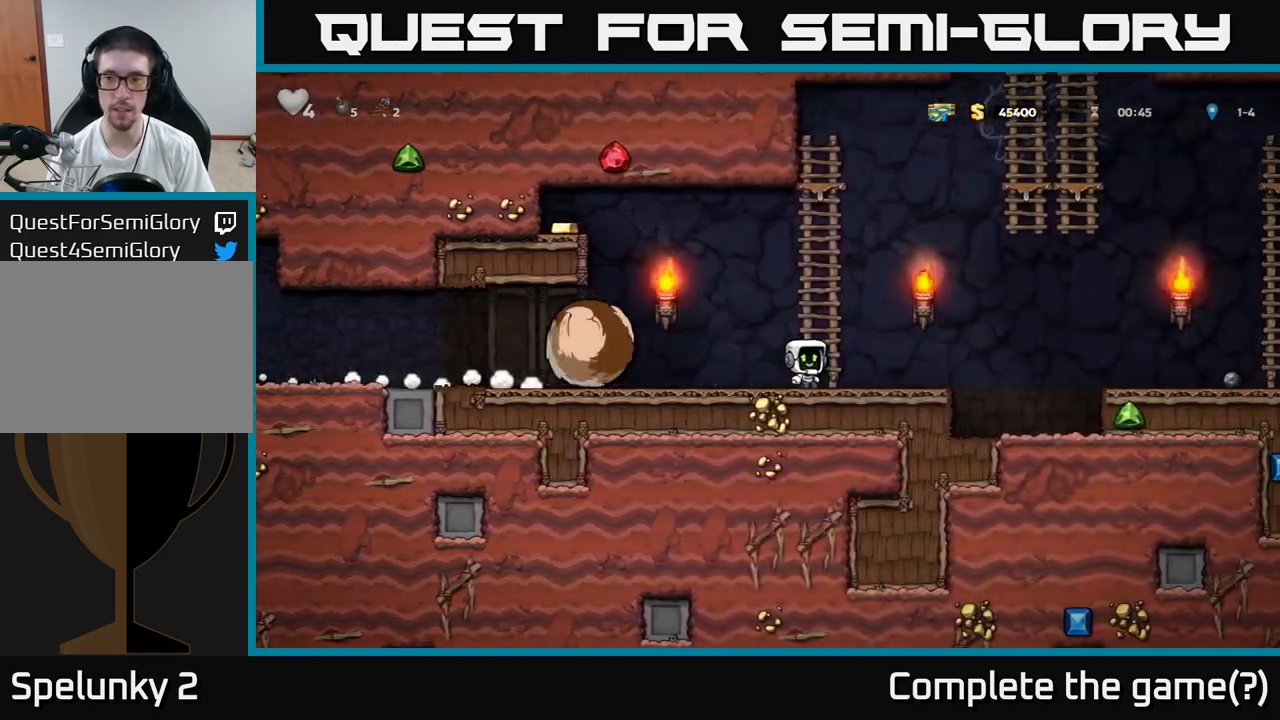
{"buttons": ["A"], "left_stick": "right", "events": [[167, "A", "down"]]}
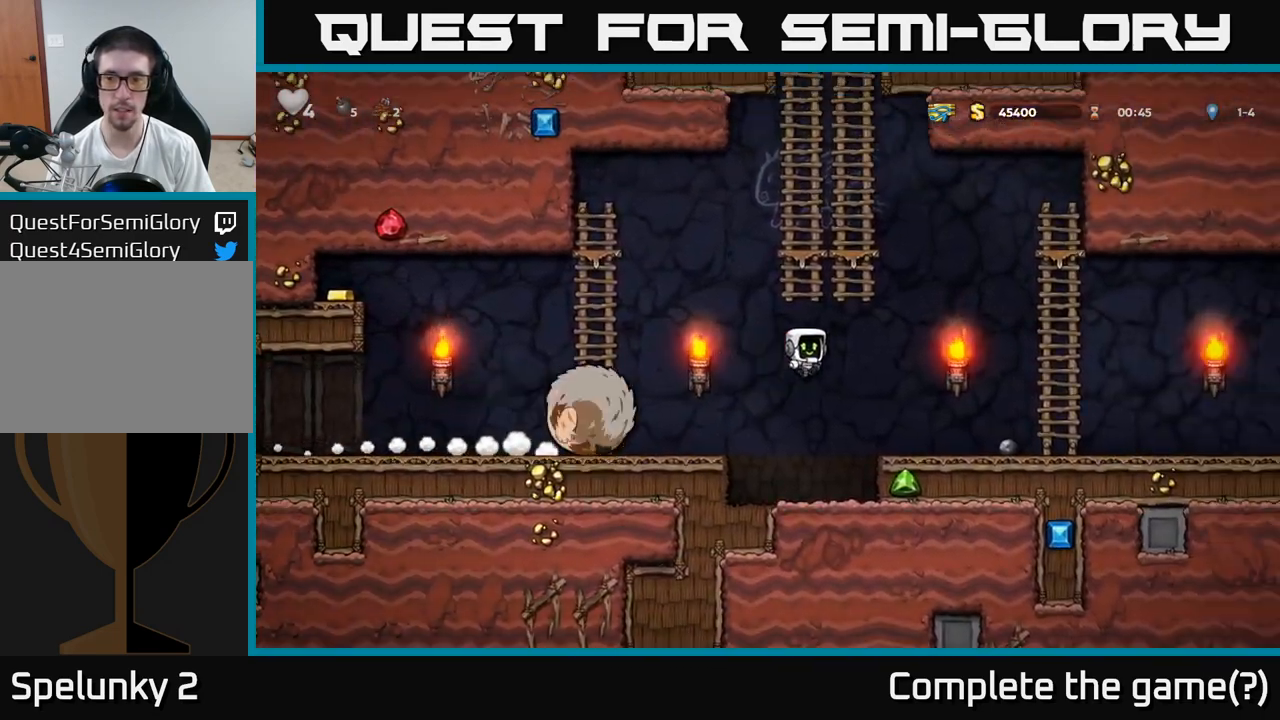
{"buttons": ["X"], "left_stick": "down", "events": [[150, "A", "up"], [433, "left_stick", "down"], [450, "X", "down"]]}